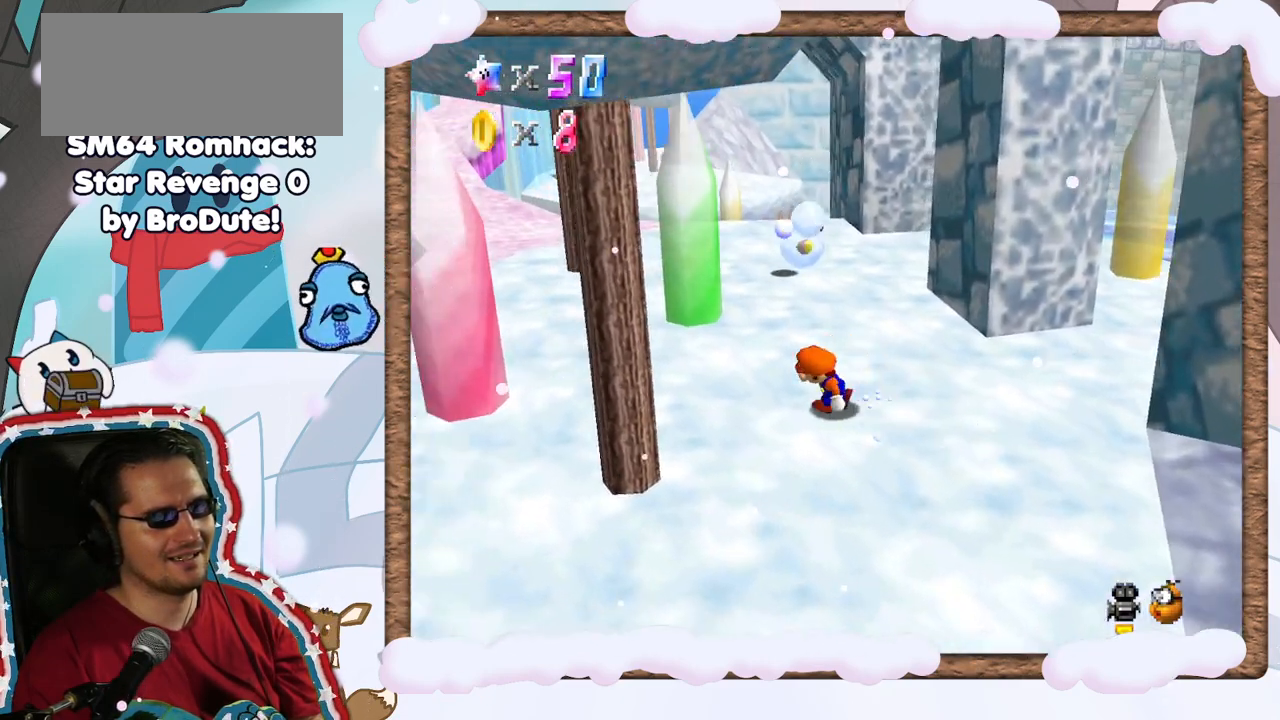
Gameplay with a controller (Nintendo layout); each line is a JSON object with the inputs held at the frame after it. "events" lists button and stick changes between this image and that frame as [ms after this image, input, new state], when the widget could be followed in between. Not read: L3 R3.
{"buttons": [], "left_stick": "down-right", "events": [[33, "left_stick", "down-left"], [233, "left_stick", "down"], [483, "left_stick", "down-right"]]}
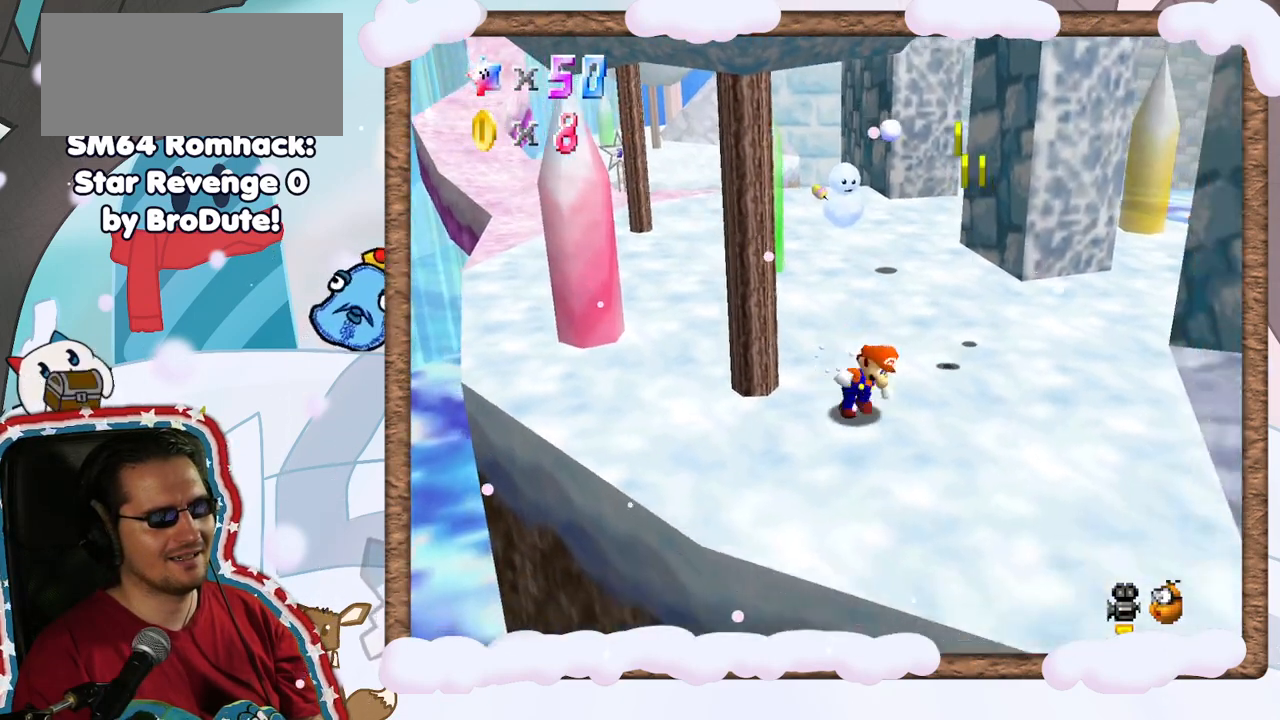
{"buttons": [], "left_stick": "up-left", "events": [[217, "left_stick", "up-right"], [350, "left_stick", "up"], [483, "left_stick", "up-left"]]}
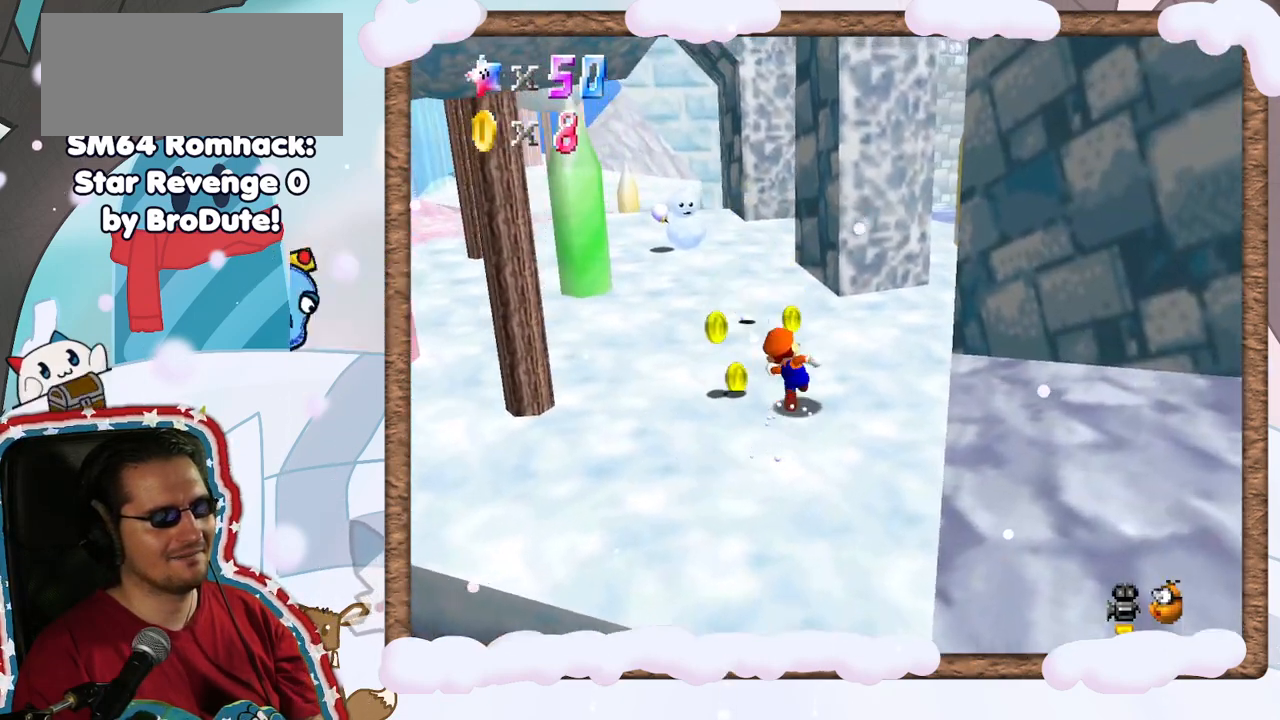
{"buttons": [], "left_stick": "up-right", "events": [[433, "left_stick", "up-right"]]}
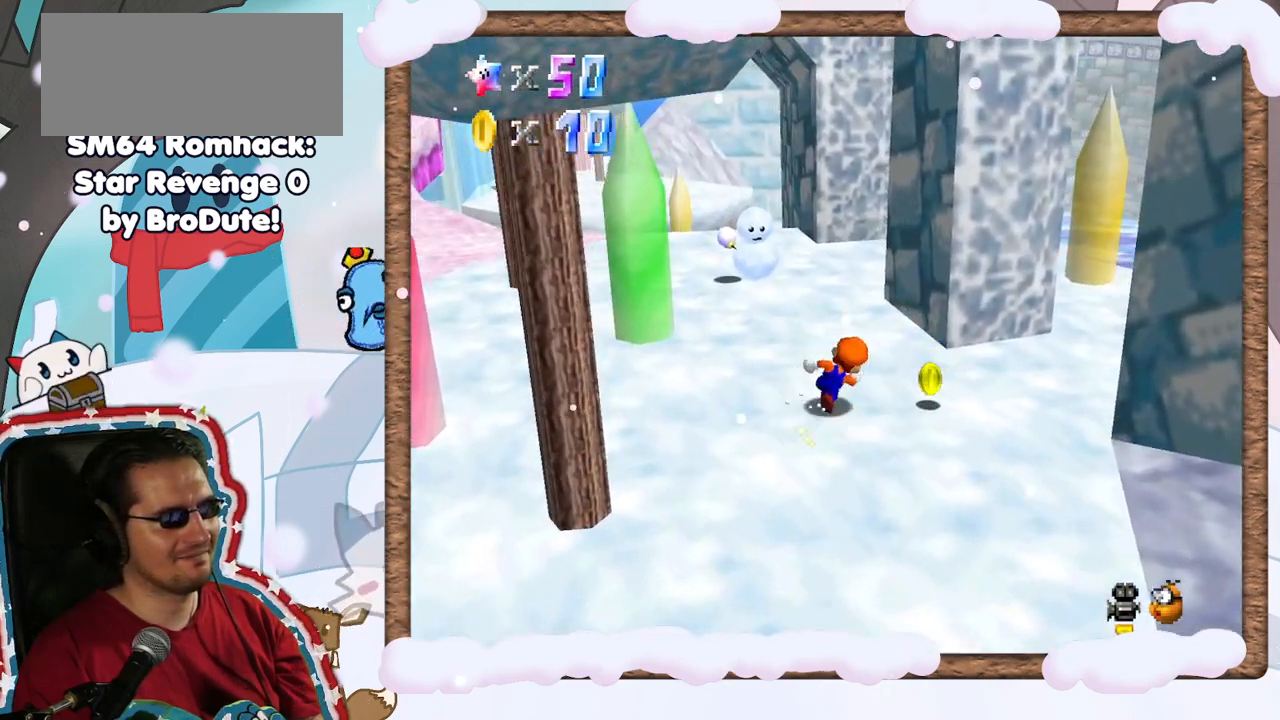
{"buttons": [], "left_stick": "down-left", "events": [[117, "left_stick", "down-right"], [300, "left_stick", "down"], [400, "left_stick", "down-left"]]}
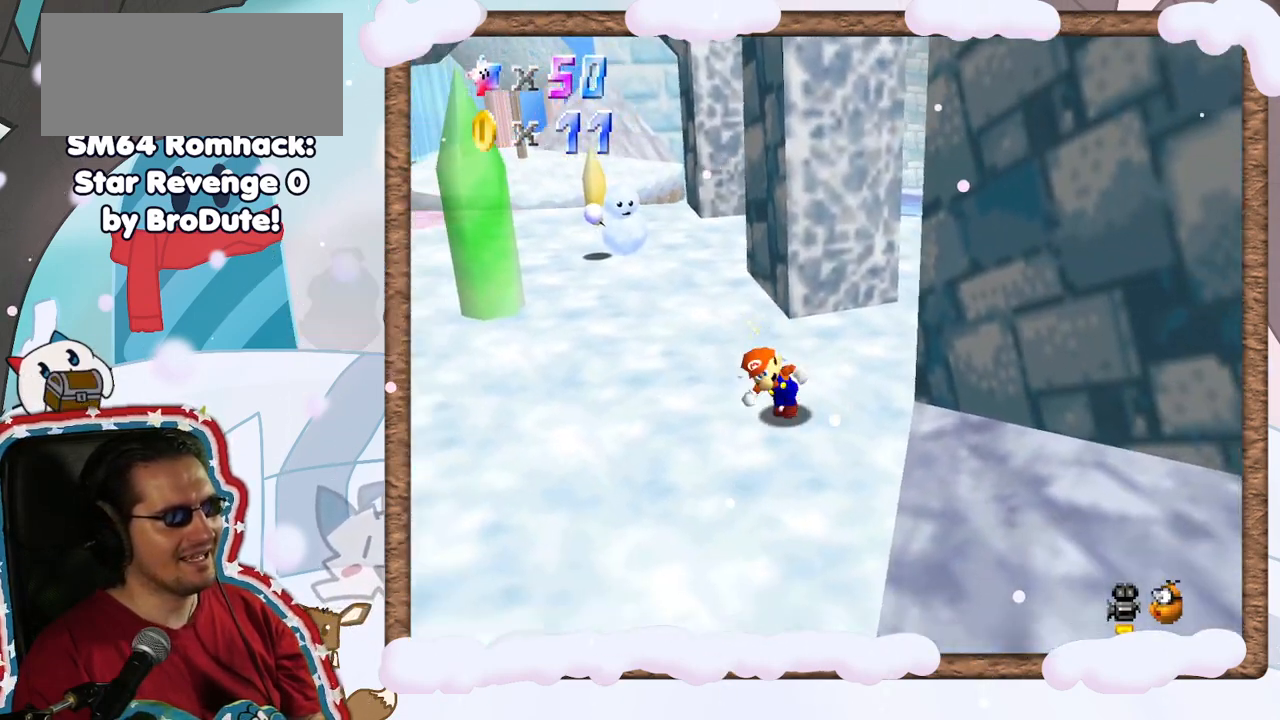
{"buttons": [], "left_stick": "up", "events": [[33, "left_stick", "left"], [83, "DPAD_RIGHT", "down"], [150, "left_stick", "up-left"], [183, "DPAD_RIGHT", "up"], [367, "left_stick", "up"]]}
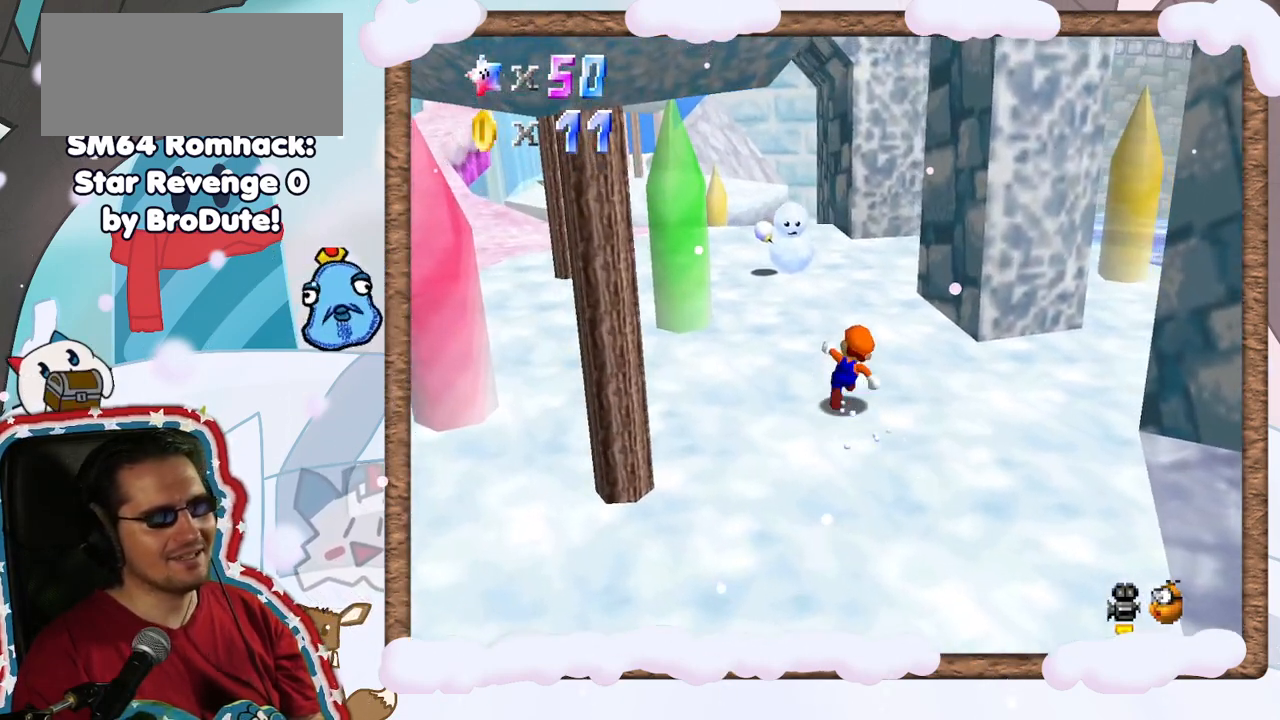
{"buttons": [], "left_stick": "up", "events": []}
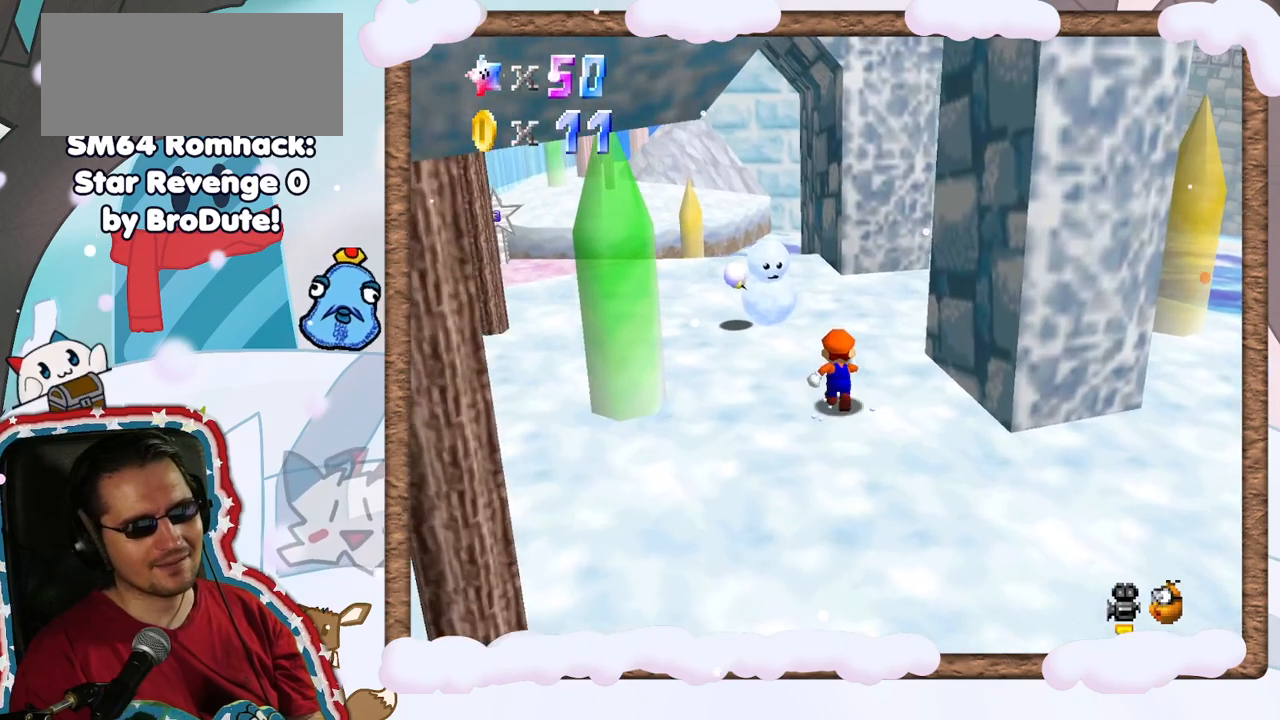
{"buttons": [], "left_stick": "up", "events": []}
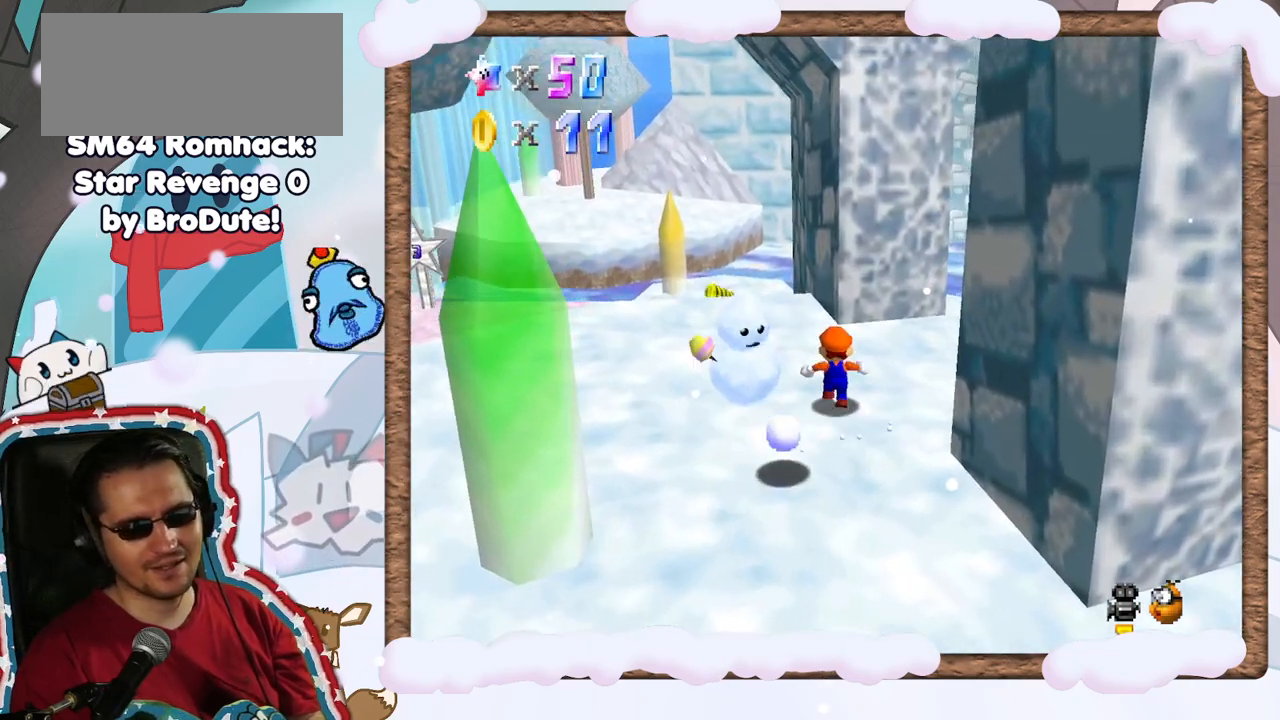
{"buttons": [], "left_stick": "down-left", "events": [[117, "left_stick", "up-left"], [367, "left_stick", "left"], [500, "left_stick", "down-left"]]}
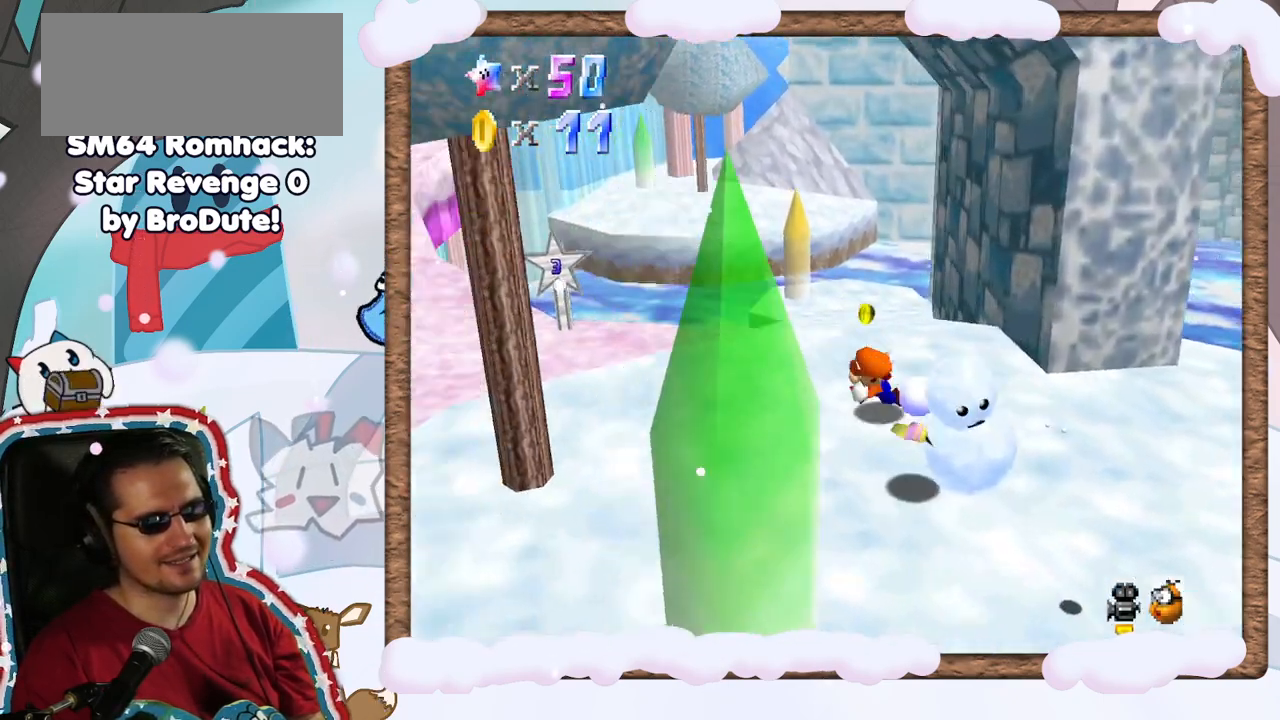
{"buttons": [], "left_stick": "down-right", "events": [[200, "left_stick", "down"], [383, "left_stick", "down-right"]]}
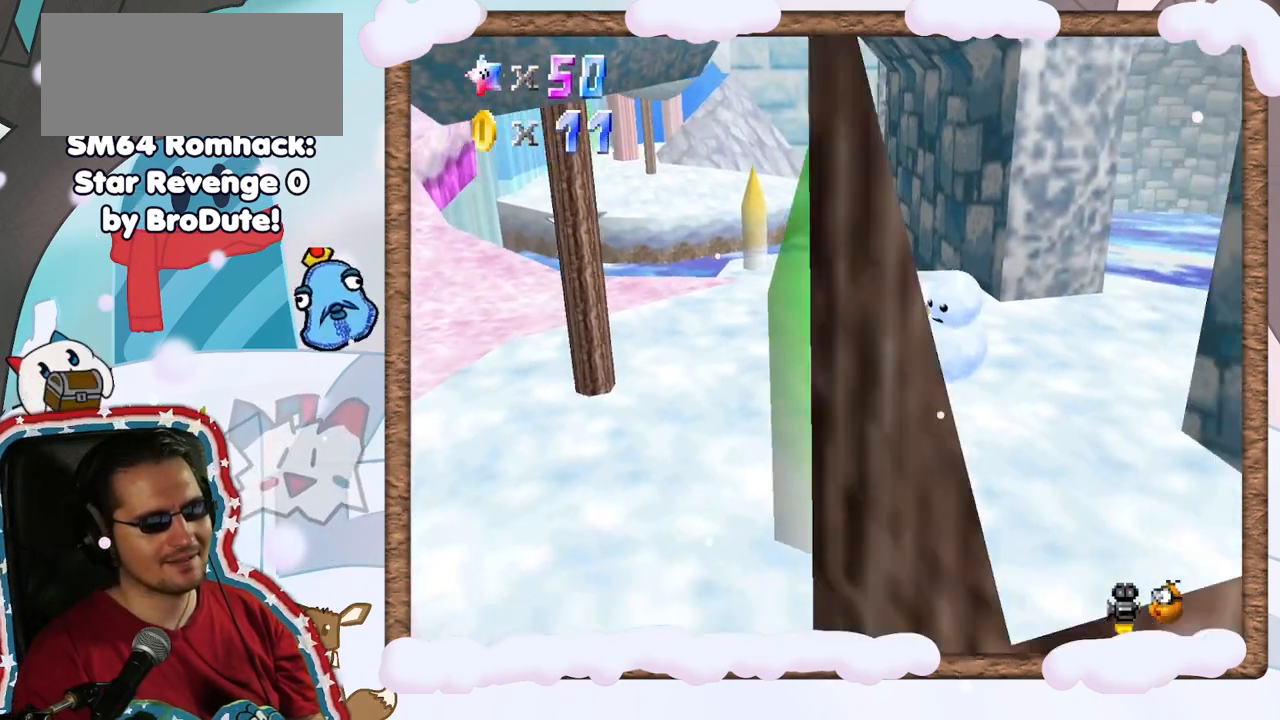
{"buttons": [], "left_stick": "up", "events": [[100, "left_stick", "right"], [300, "left_stick", "up-right"], [483, "left_stick", "up"]]}
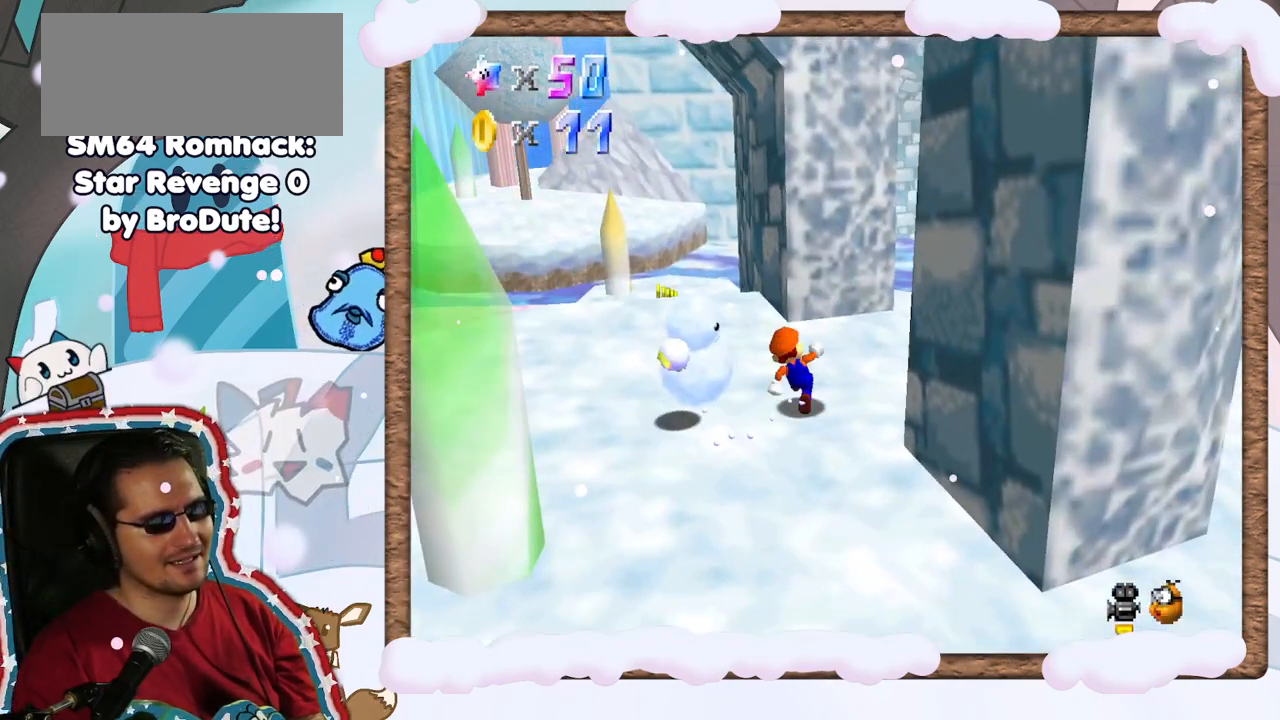
{"buttons": [], "left_stick": "left", "events": [[233, "left_stick", "up-left"], [467, "left_stick", "left"]]}
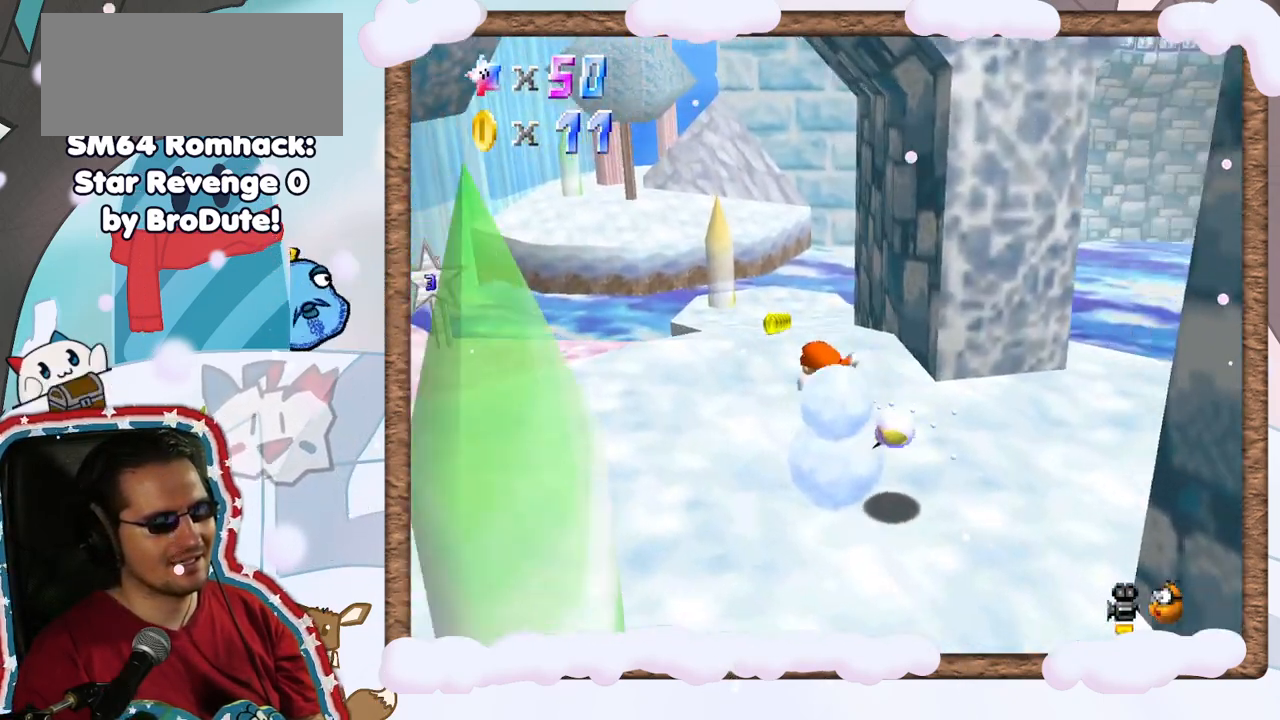
{"buttons": [], "left_stick": "down", "events": [[133, "left_stick", "down-left"], [300, "left_stick", "down"]]}
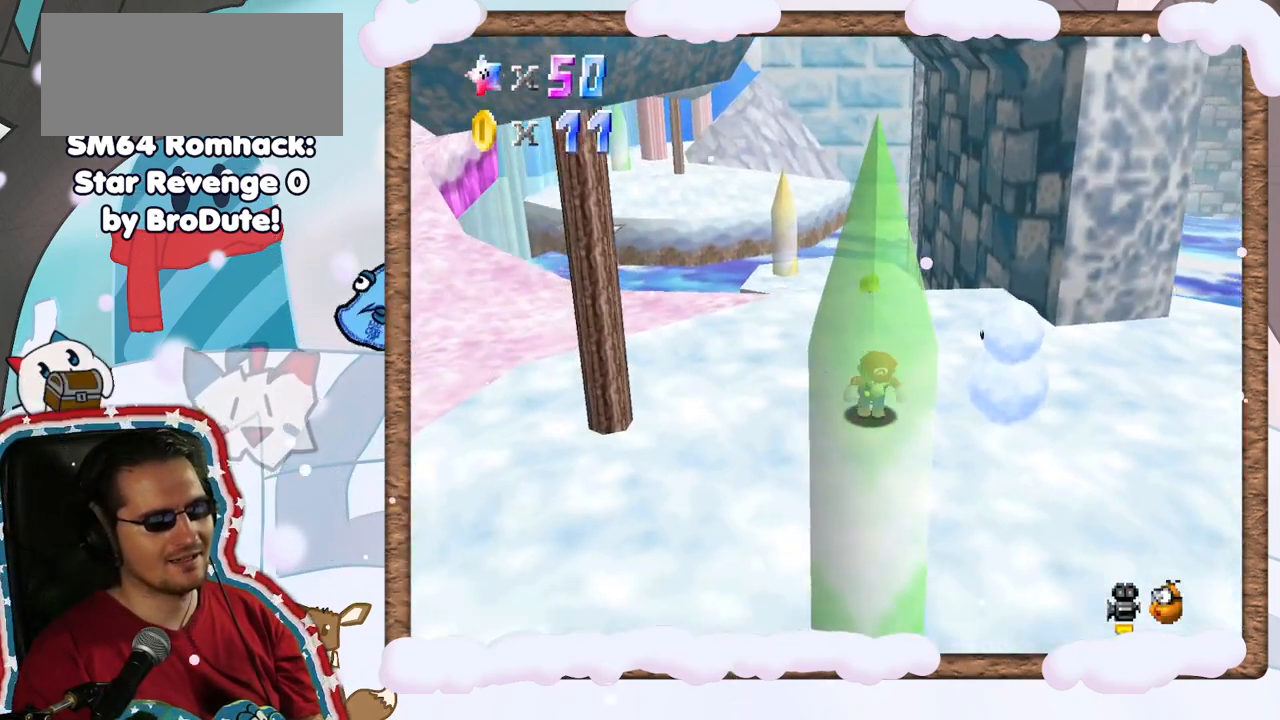
{"buttons": [], "left_stick": "up-right", "events": [[50, "left_stick", "down-right"], [267, "left_stick", "right"], [383, "left_stick", "up-right"]]}
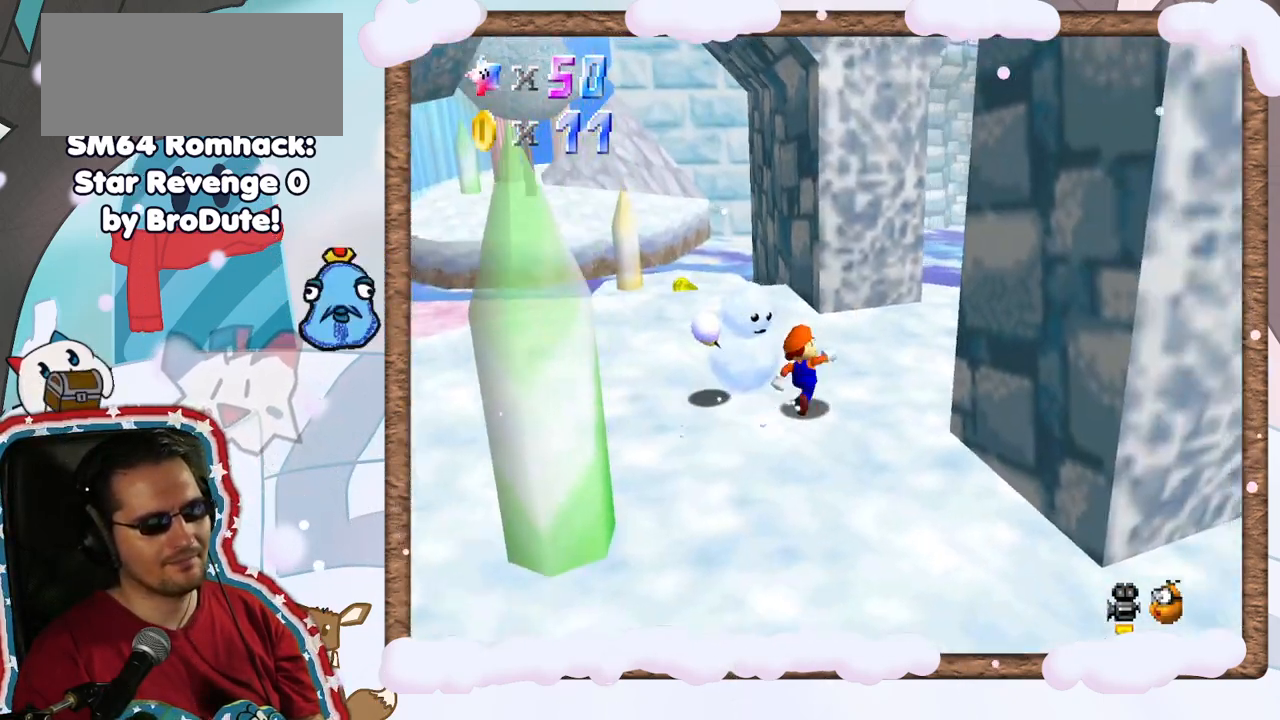
{"buttons": [], "left_stick": "up-left", "events": [[100, "left_stick", "up"], [250, "left_stick", "up-left"]]}
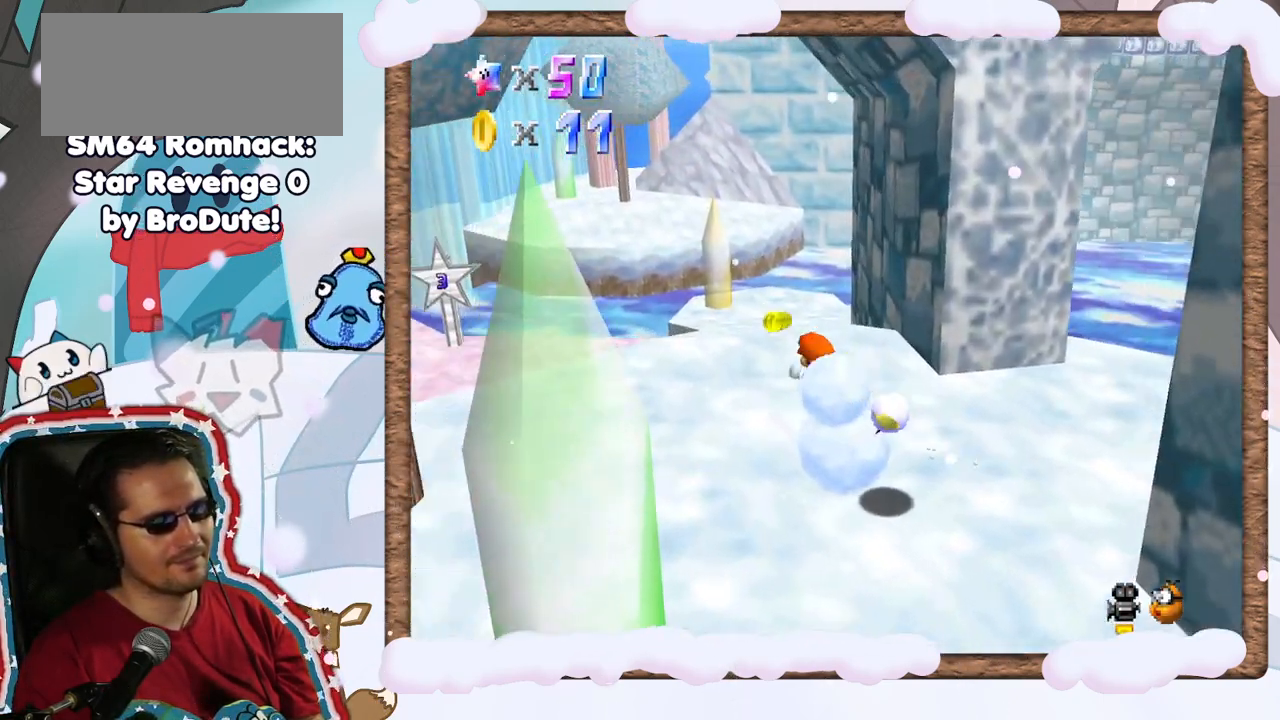
{"buttons": ["Z"], "left_stick": "down-right", "events": [[33, "left_stick", "left"], [133, "left_stick", "down-left"], [267, "left_stick", "down"], [450, "left_stick", "down-right"], [500, "Z", "down"]]}
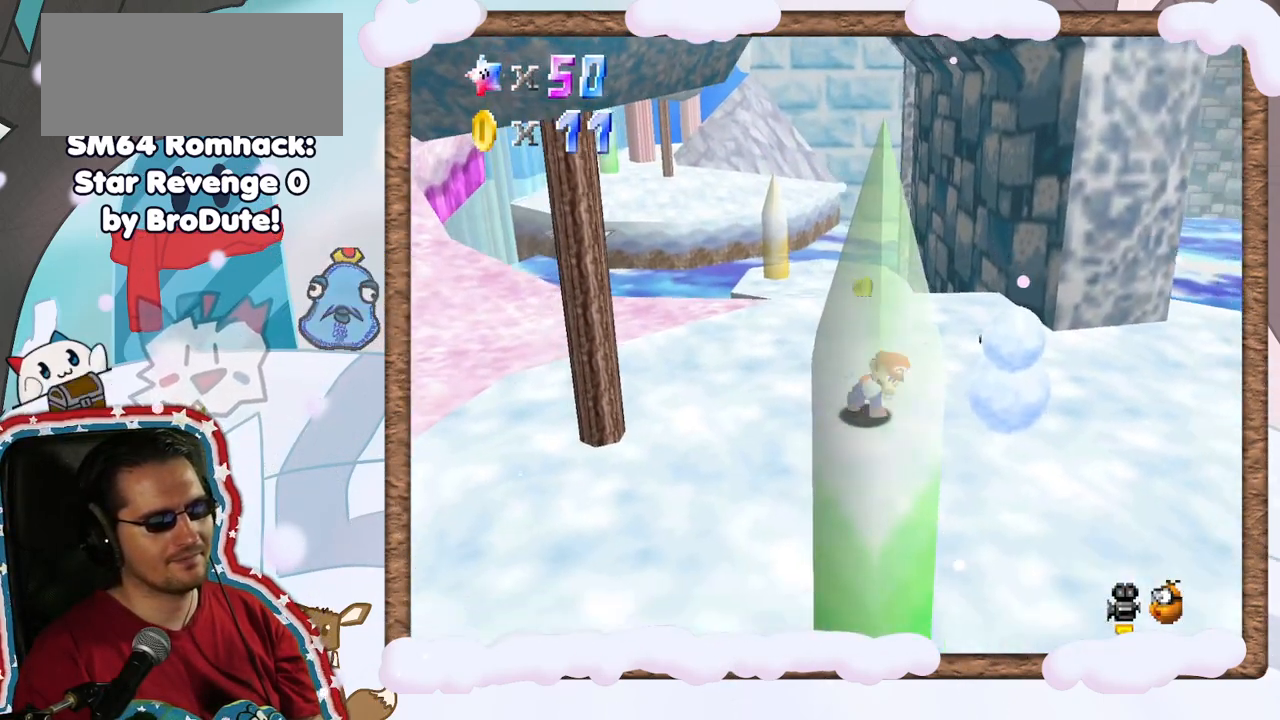
{"buttons": [], "left_stick": "up-right", "events": [[67, "Z", "up"], [250, "left_stick", "right"], [383, "left_stick", "up-right"]]}
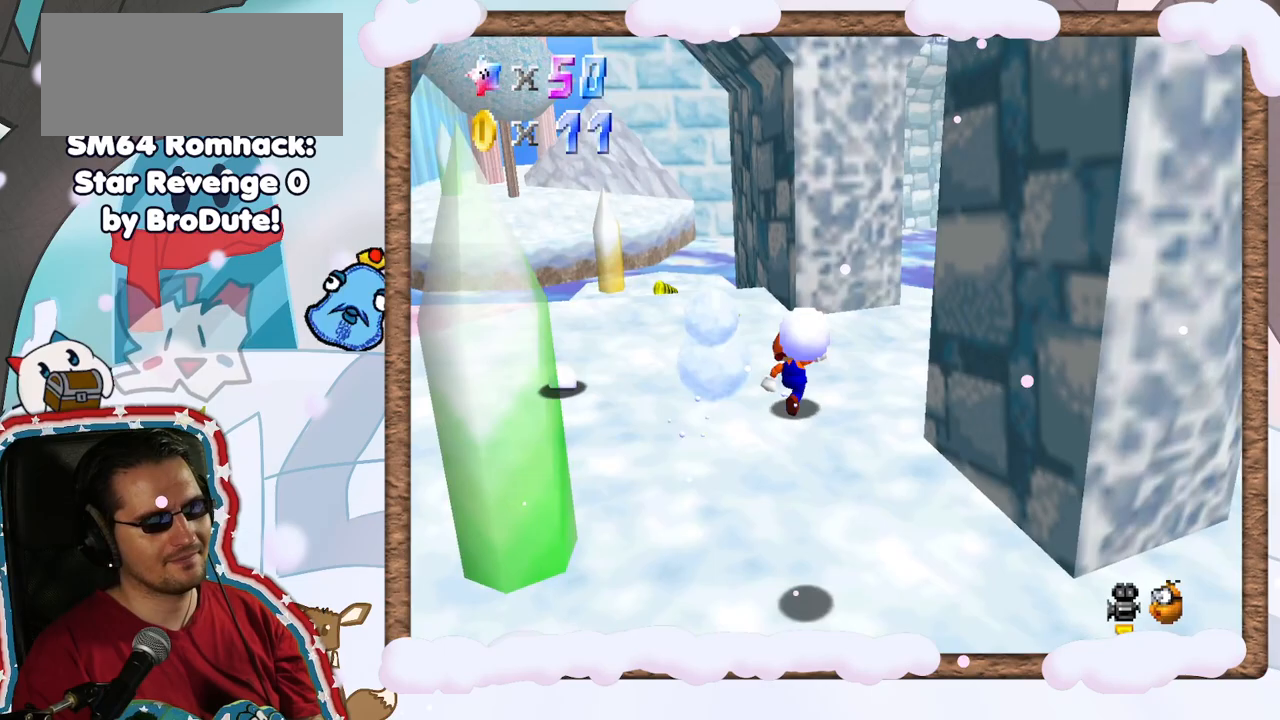
{"buttons": [], "left_stick": "left", "events": [[50, "left_stick", "up"], [267, "left_stick", "up-left"], [433, "left_stick", "left"]]}
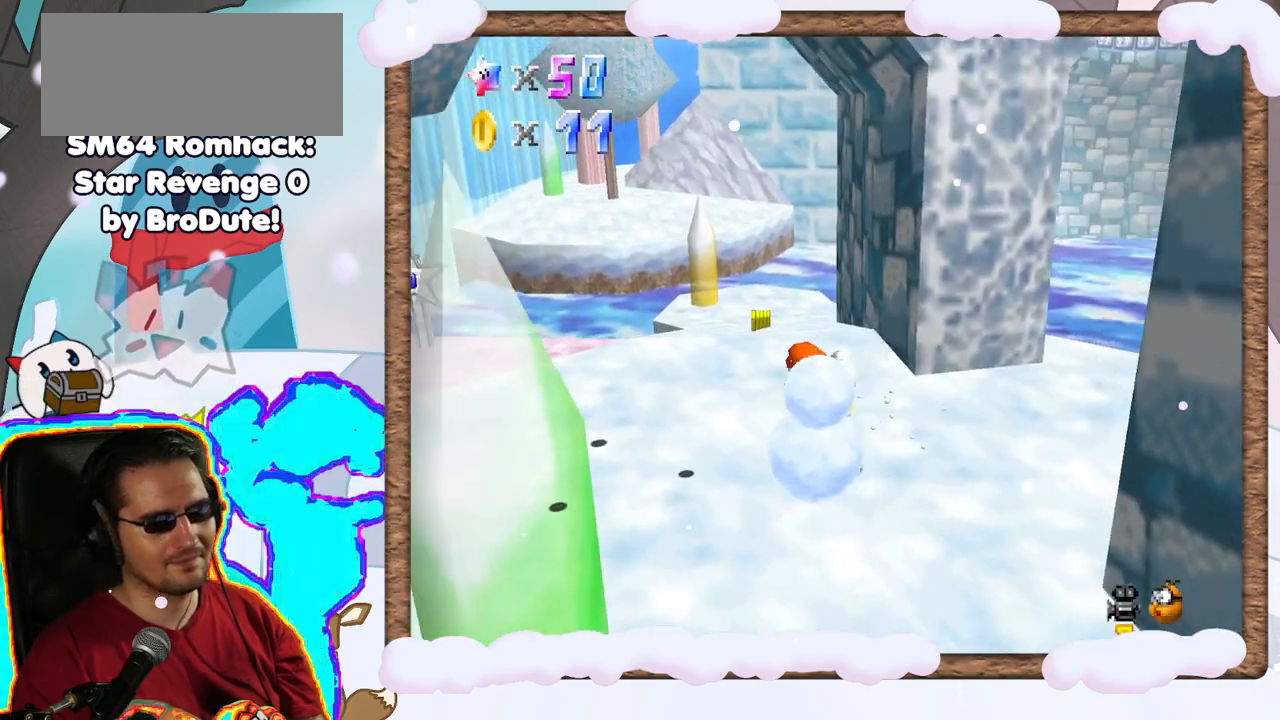
{"buttons": [], "left_stick": "down-right", "events": [[17, "left_stick", "down-left"], [183, "left_stick", "down"], [450, "left_stick", "down-right"]]}
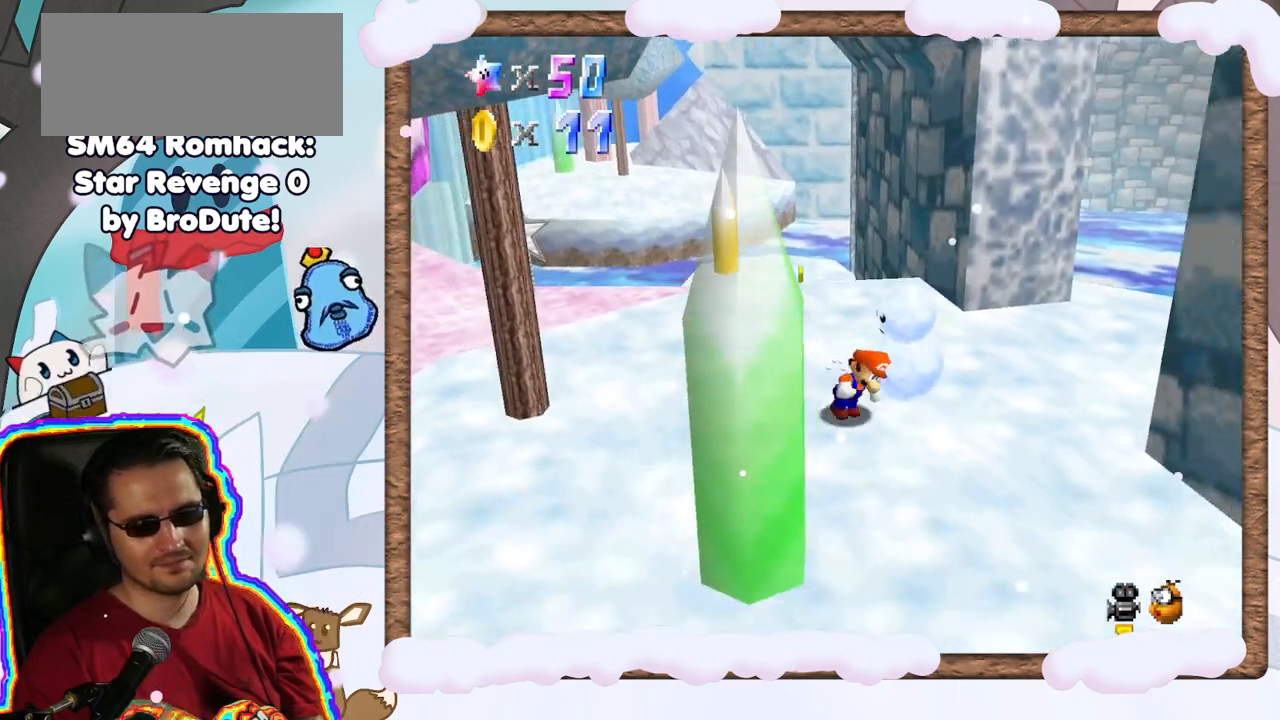
{"buttons": [], "left_stick": "up", "events": [[67, "left_stick", "right"], [250, "left_stick", "up-right"], [433, "left_stick", "up"]]}
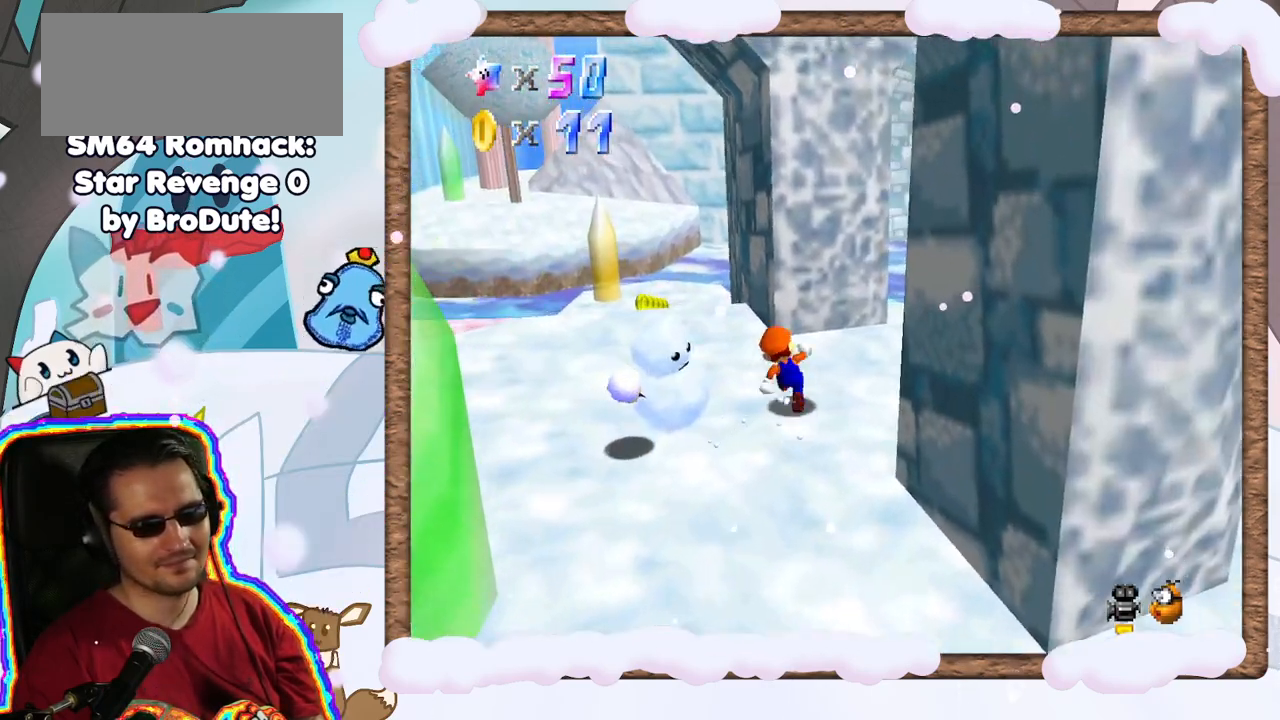
{"buttons": [], "left_stick": "down-left", "events": [[133, "left_stick", "up-left"], [283, "left_stick", "left"], [483, "left_stick", "down-left"]]}
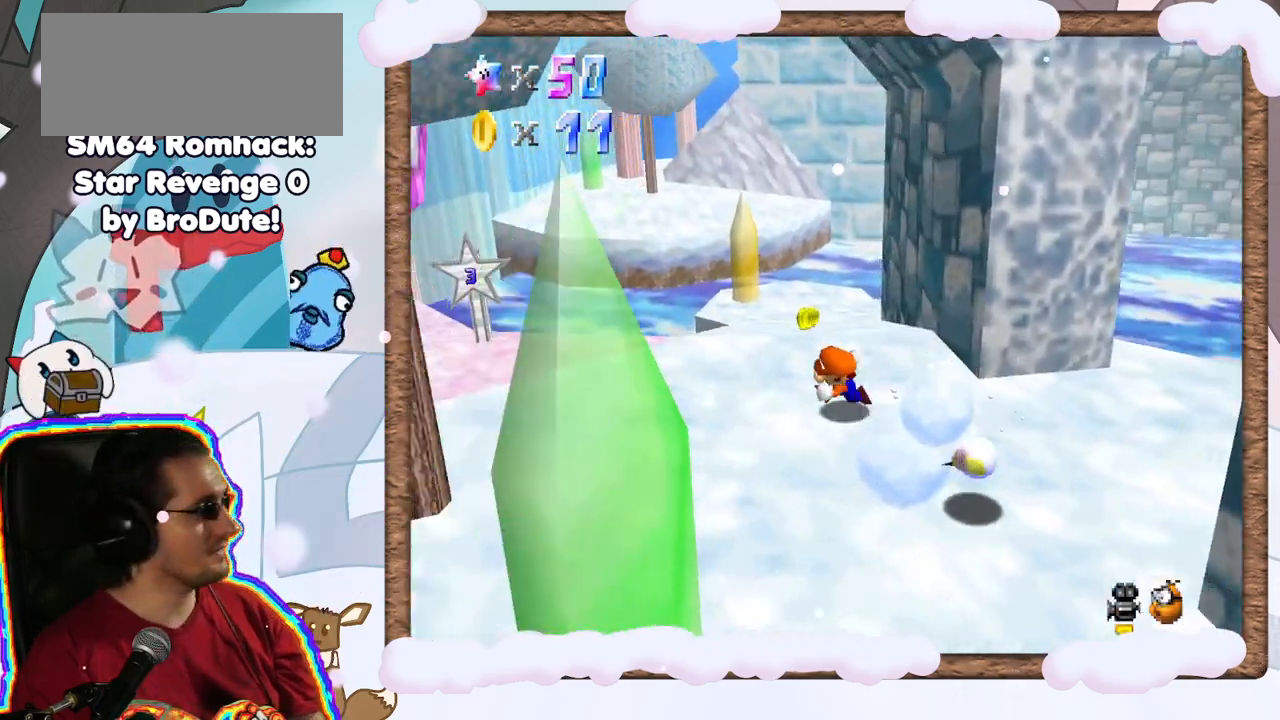
{"buttons": [], "left_stick": "down-right", "events": [[150, "left_stick", "down"], [333, "left_stick", "down-right"]]}
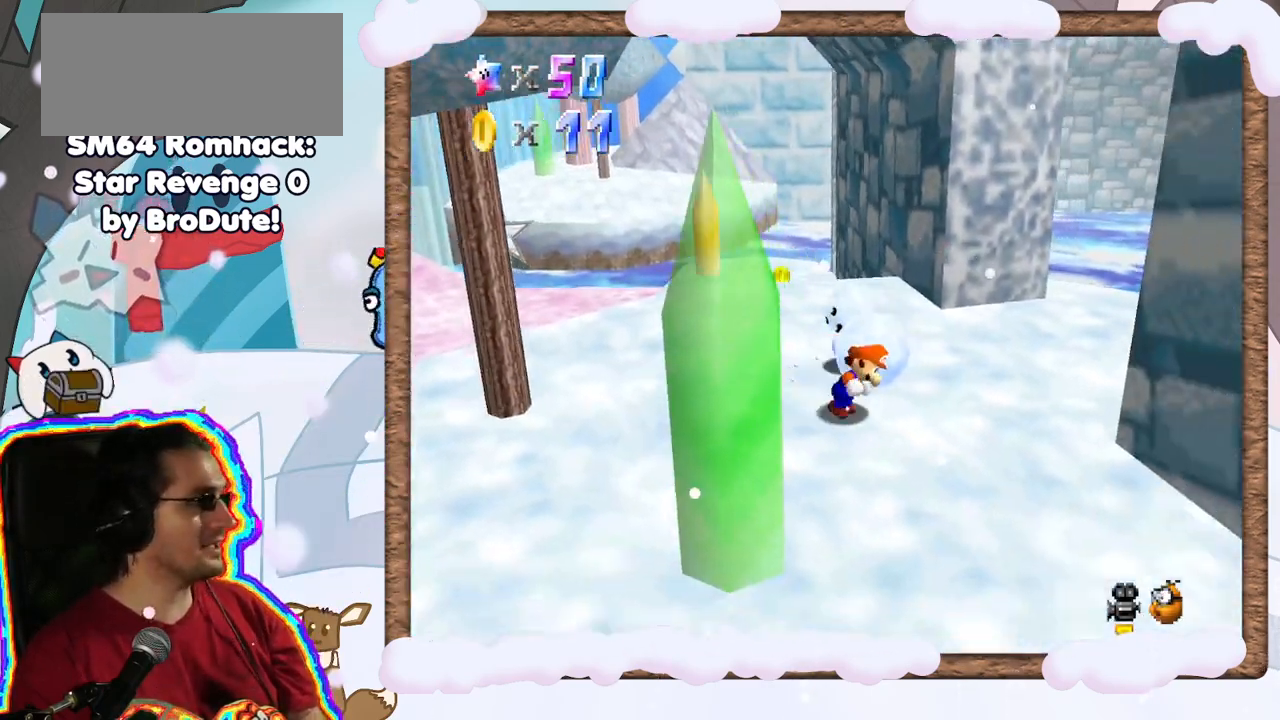
{"buttons": [], "left_stick": "up-left", "events": [[50, "left_stick", "right"], [200, "left_stick", "up-right"], [350, "left_stick", "up"], [467, "left_stick", "up-left"]]}
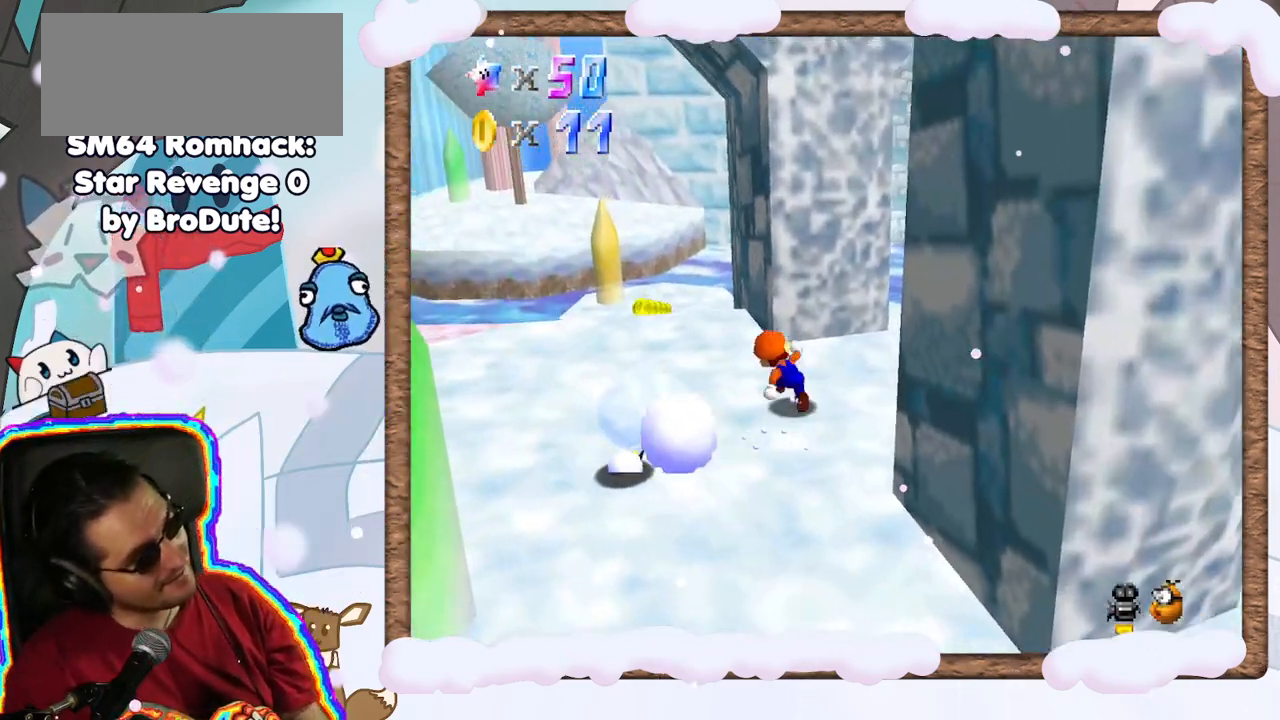
{"buttons": [], "left_stick": "left", "events": [[333, "left_stick", "left"]]}
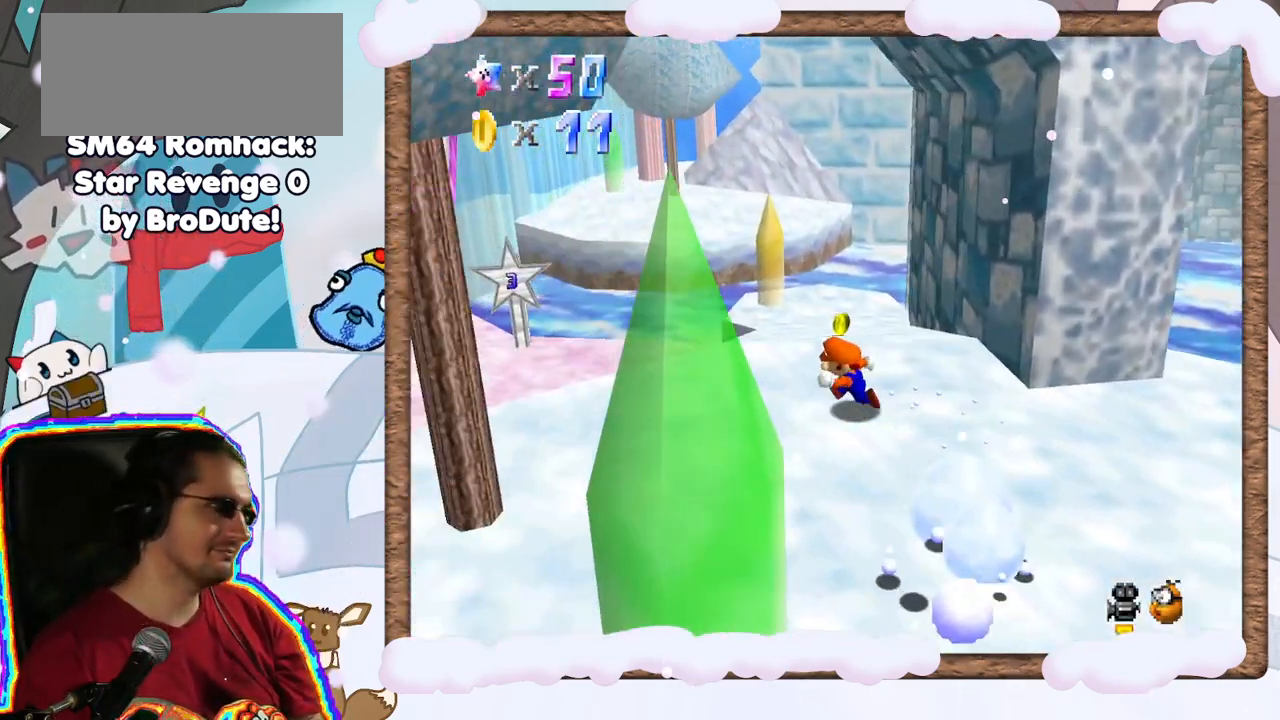
{"buttons": [], "left_stick": "down-right", "events": [[67, "left_stick", "down-left"], [183, "DPAD_LEFT", "down"], [183, "left_stick", "down"], [267, "DPAD_LEFT", "up"], [317, "left_stick", "down-right"]]}
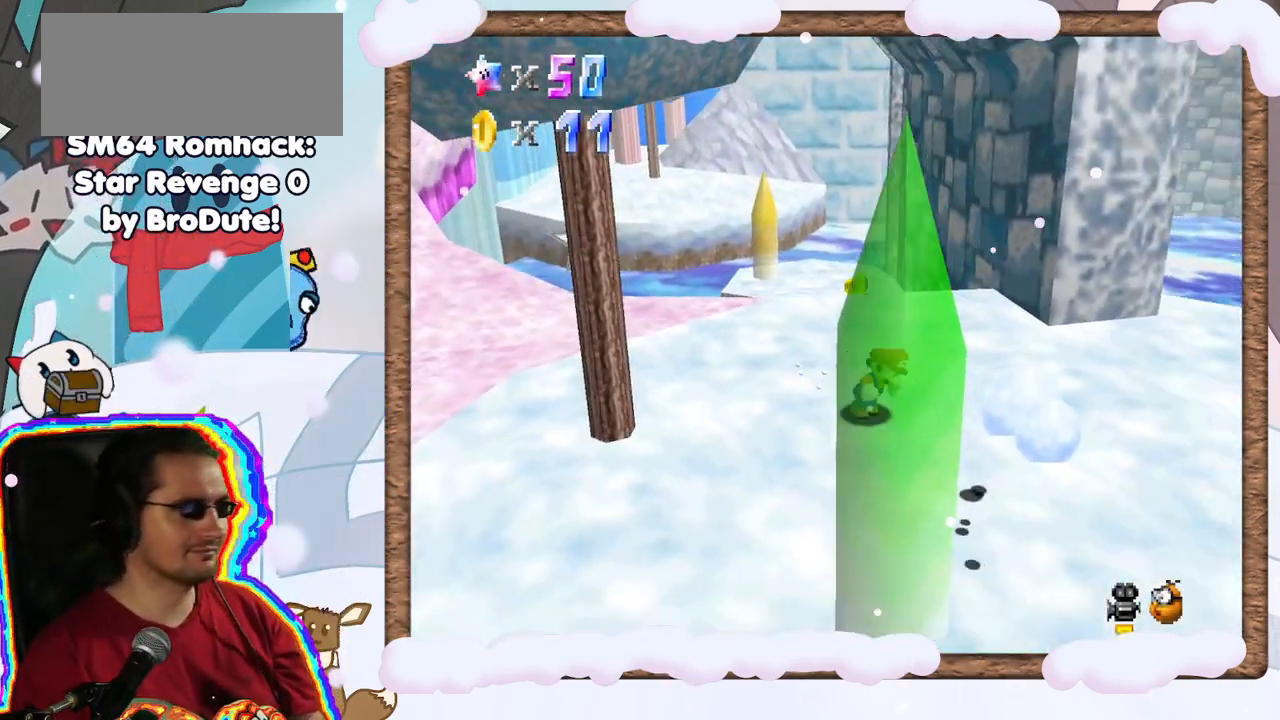
{"buttons": [], "left_stick": "up-right", "events": [[67, "left_stick", "right"], [267, "left_stick", "down-right"], [467, "left_stick", "up-right"]]}
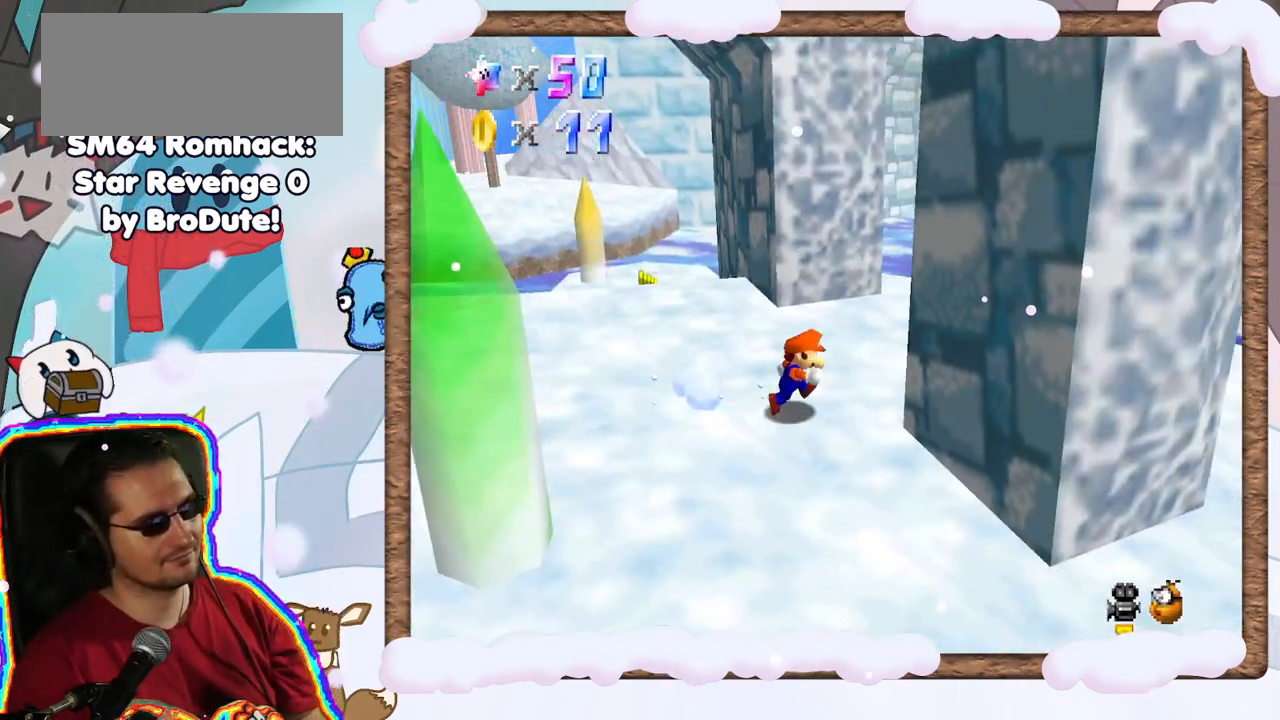
{"buttons": [], "left_stick": "left", "events": [[50, "left_stick", "up"], [167, "left_stick", "up-left"], [417, "left_stick", "left"]]}
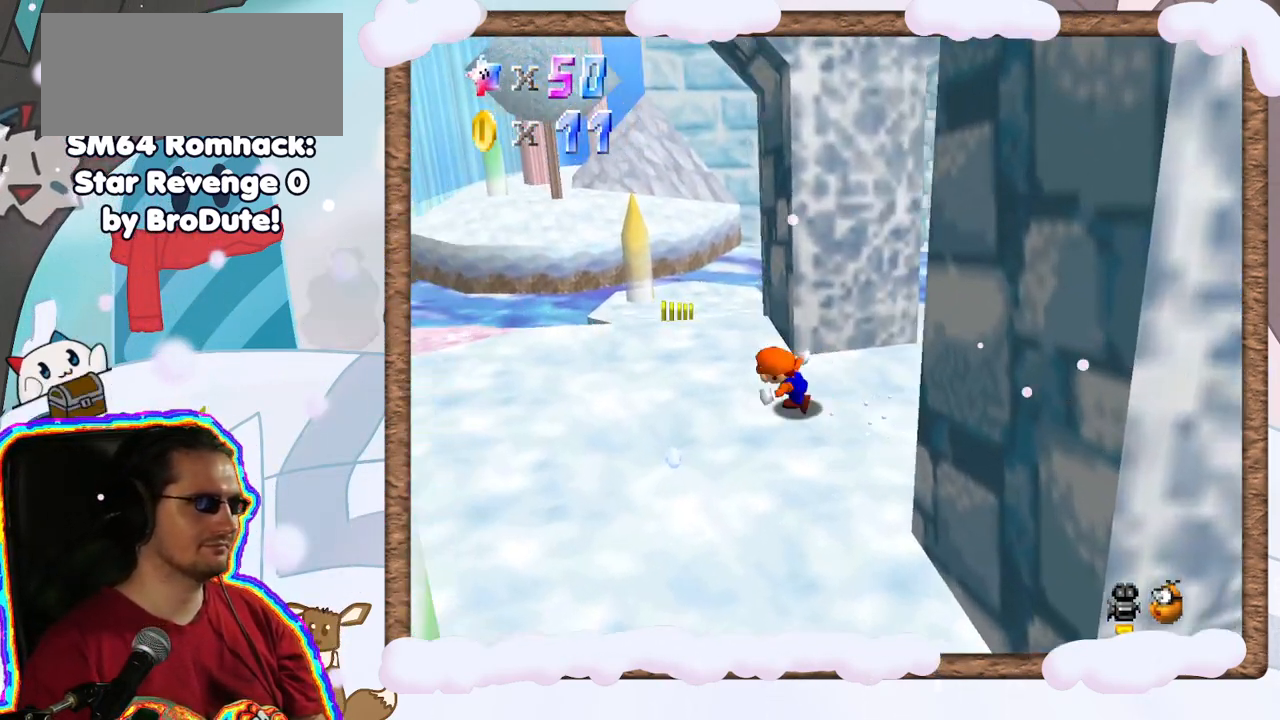
{"buttons": [], "left_stick": "down", "events": [[67, "left_stick", "down-left"], [250, "left_stick", "down"]]}
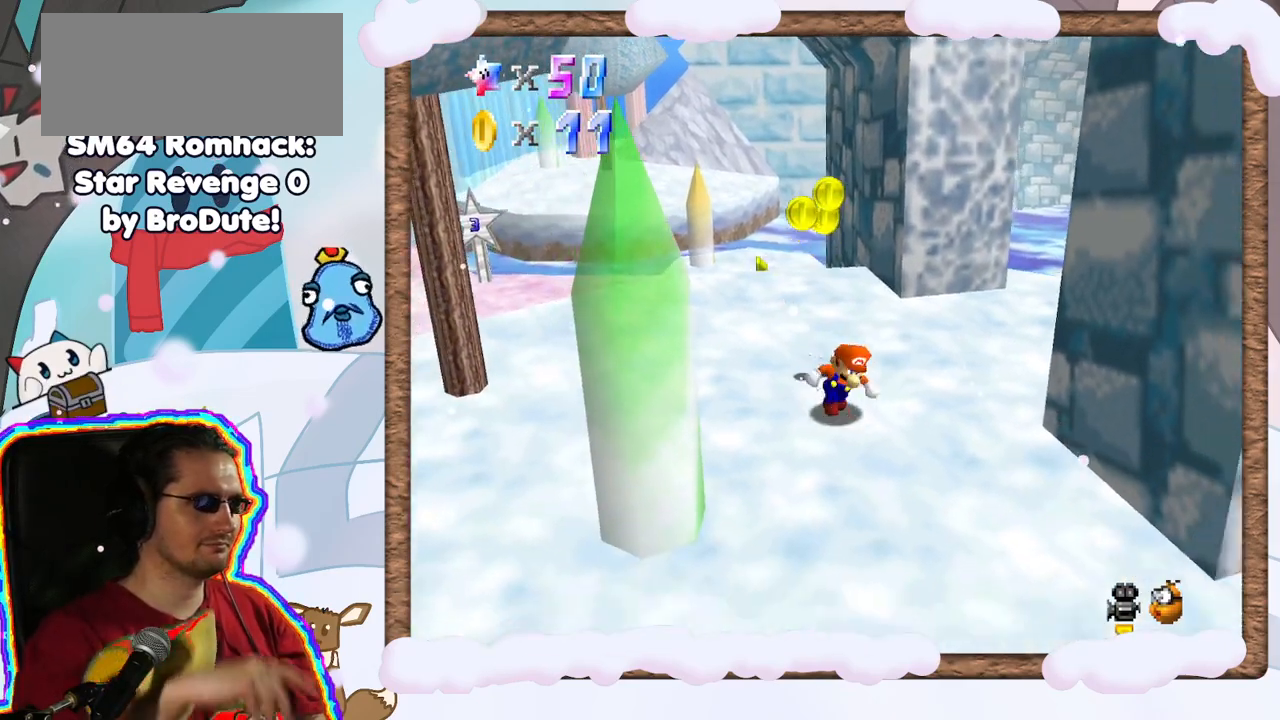
{"buttons": [], "left_stick": "right", "events": [[17, "left_stick", "down-right"], [217, "left_stick", "right"]]}
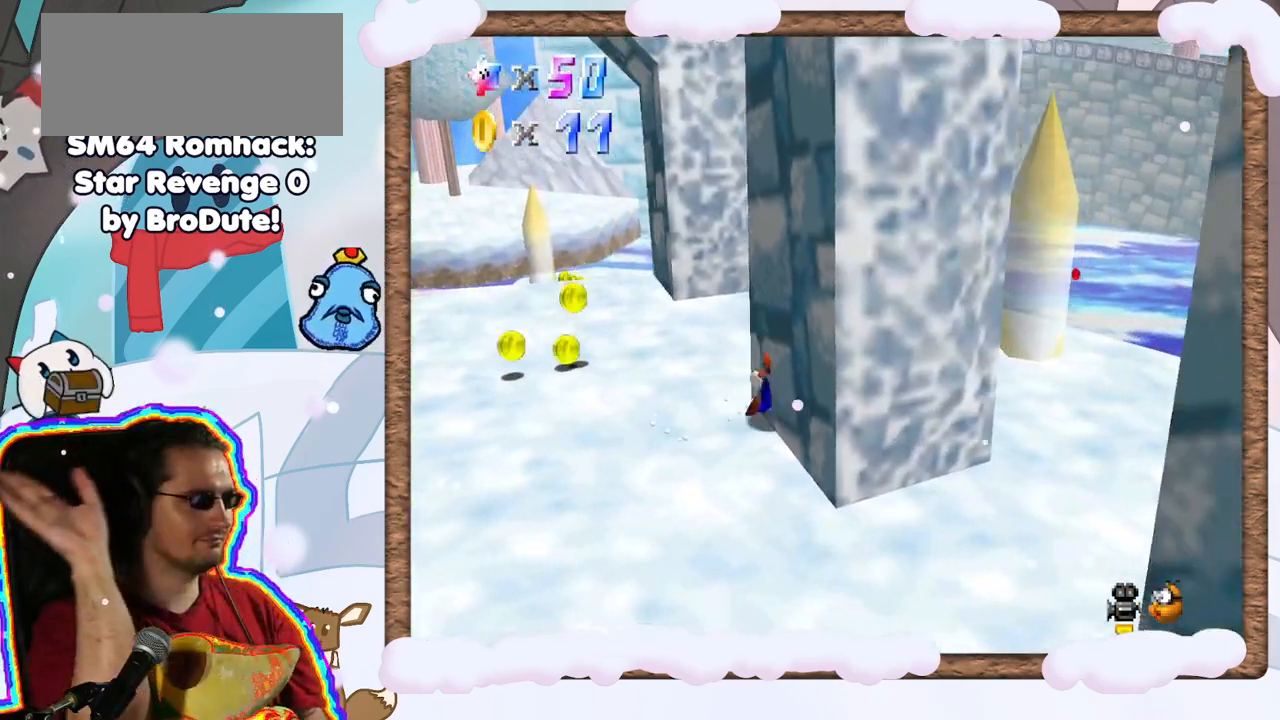
{"buttons": [], "left_stick": "up", "events": [[183, "left_stick", "up"]]}
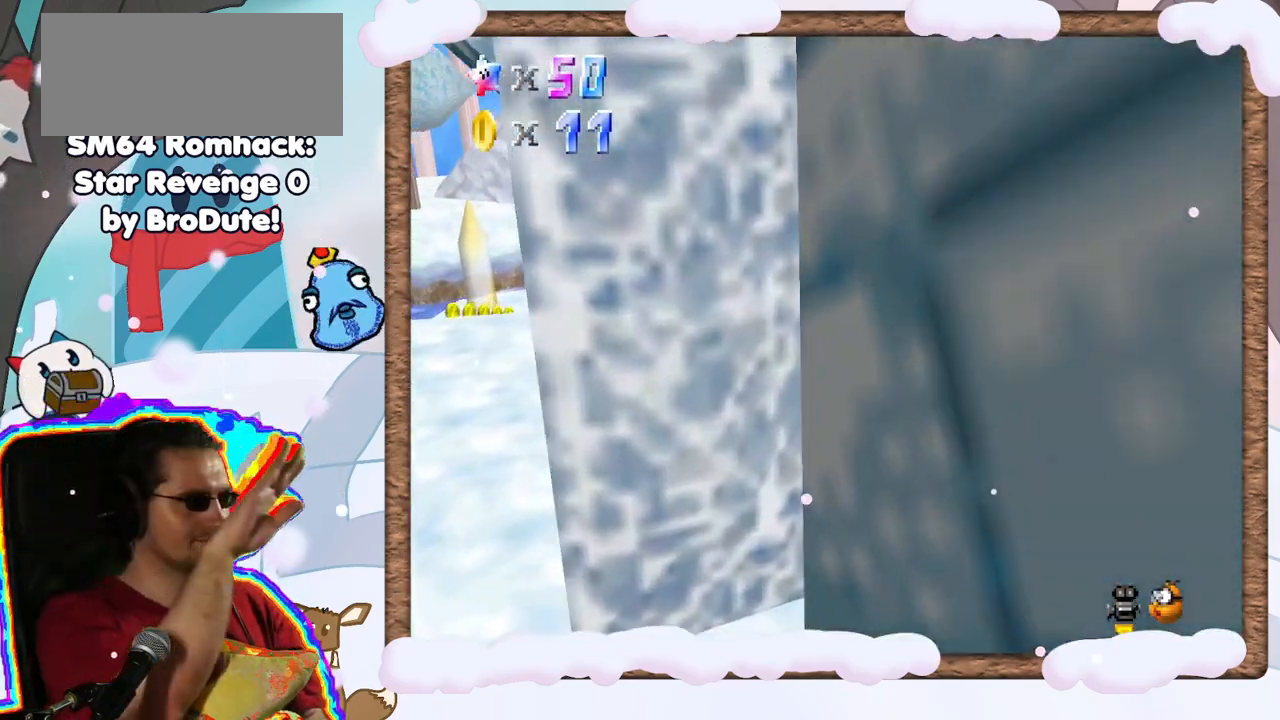
{"buttons": [], "left_stick": "center", "events": [[17, "left_stick", "center"]]}